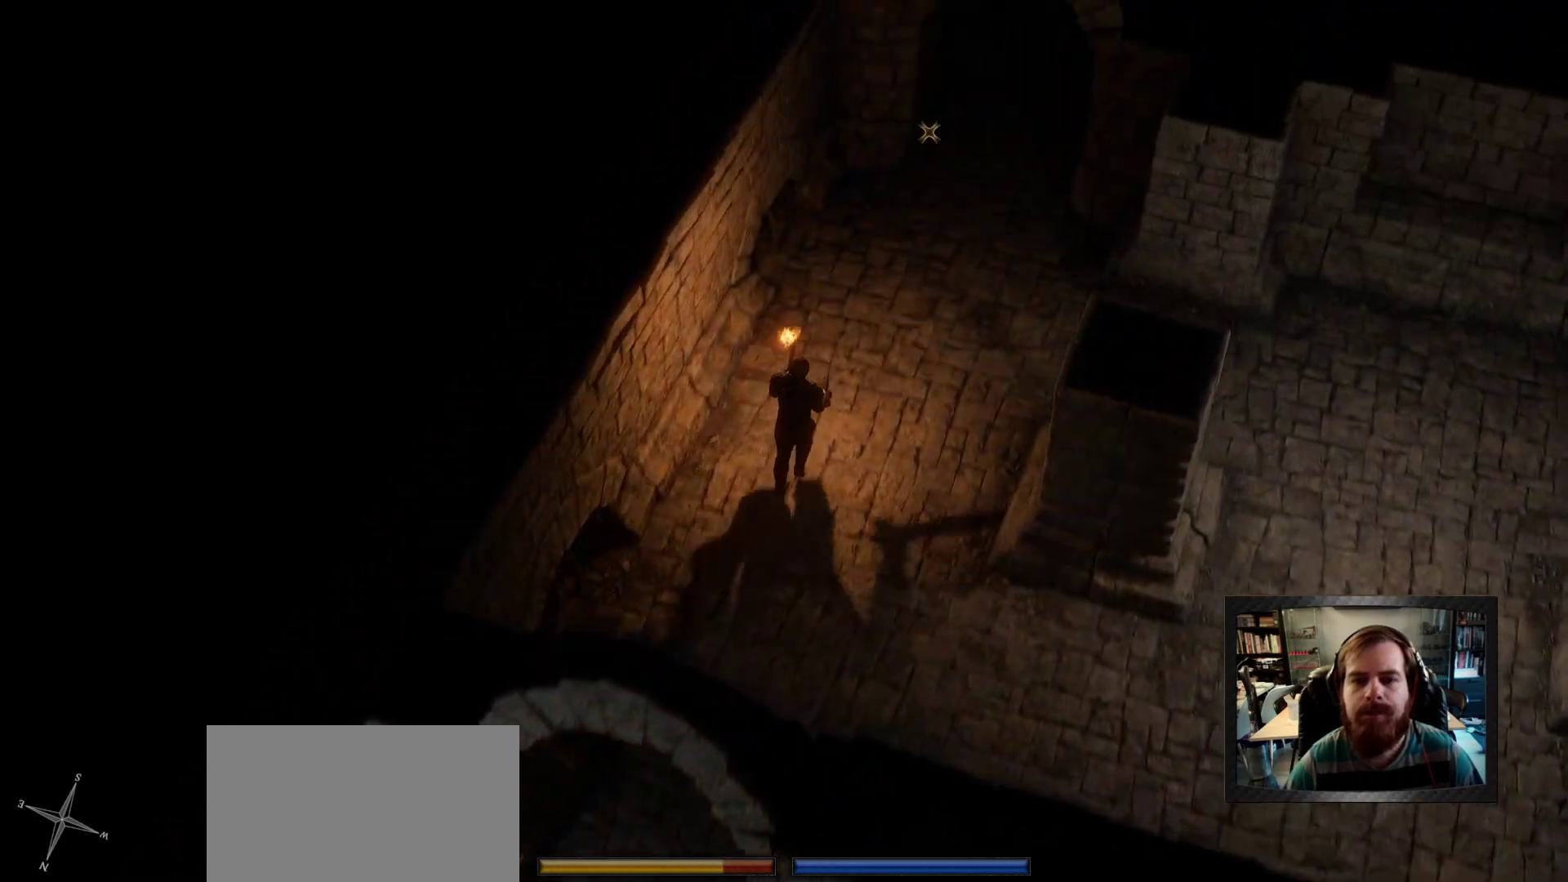
Gameplay with keyboard and mouse; each line is a JSON object with the keys and mouse buttons held at the frame after it. "events" lists presses ("down") and releases ("up") of "1", "2", "3", "4", "5", "a", "c", "d", "r", "s", "shift", "space", "tab", "w", "mouse_left", "mouse_wheel" and "mouse_right" between this image and that frame as [ms after this image, input, new state], when the widget could be followed in between. "mouse_left", "mouse_wheel", "mouse_right" = the "left", "wheel", "right" buttons of the "mouse" list. No other keys are recorded. "wheel" means that the mouse wheel is clicked or scrolled. Not read: mouse_move.
{"keys": ["d", "shift", "w"], "mouse": [], "events": [[466, "d", "down"]]}
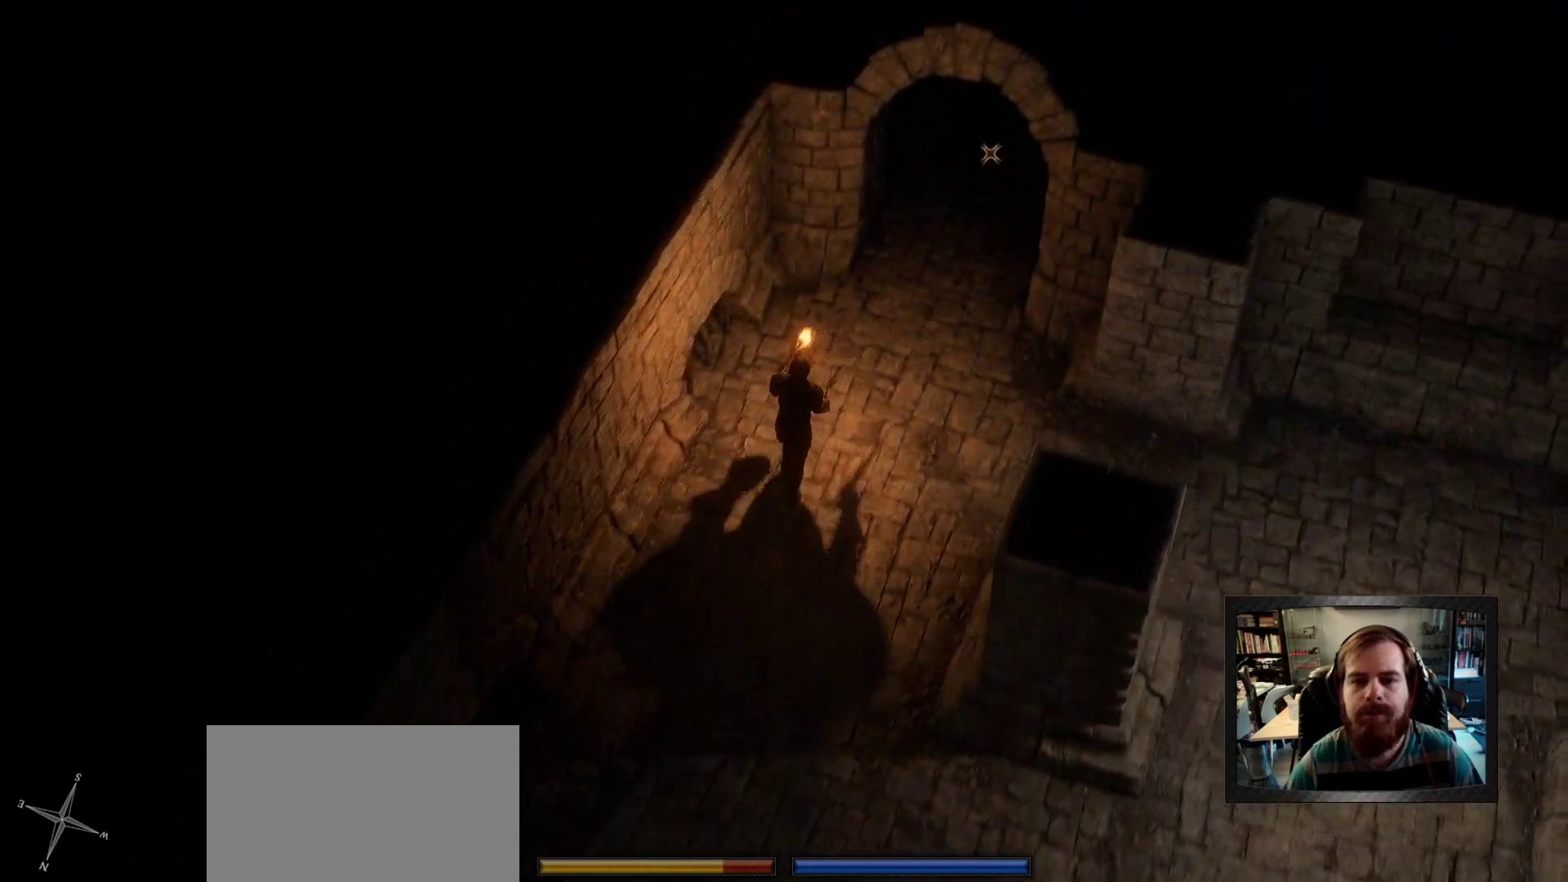
{"keys": ["shift", "w"], "mouse": [], "events": [[116, "d", "up"]]}
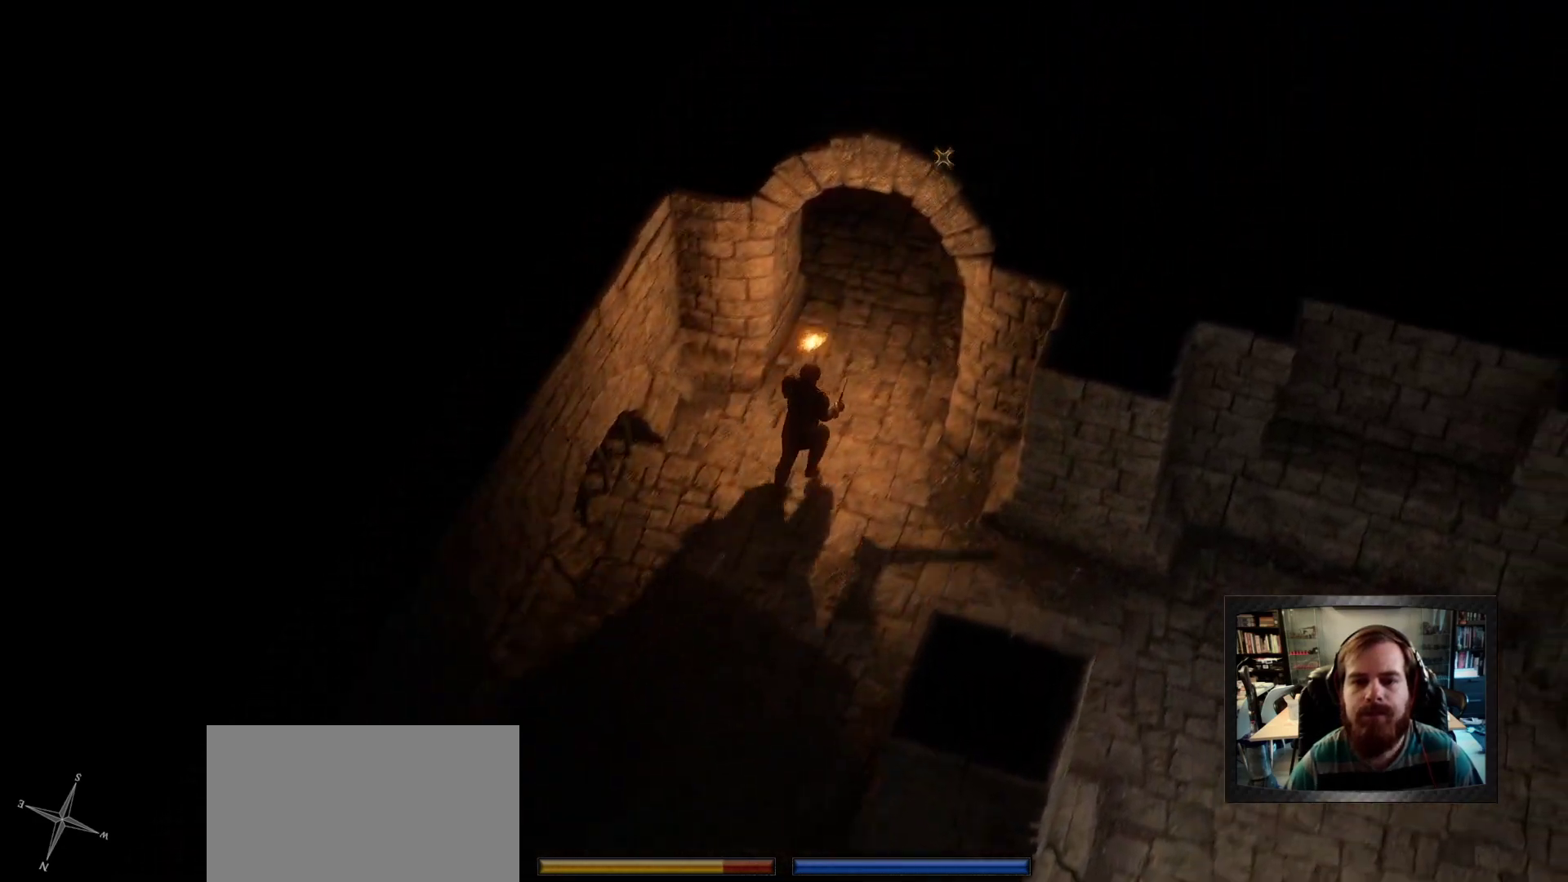
{"keys": ["shift", "w"], "mouse": [], "events": [[133, "a", "down"], [316, "a", "up"]]}
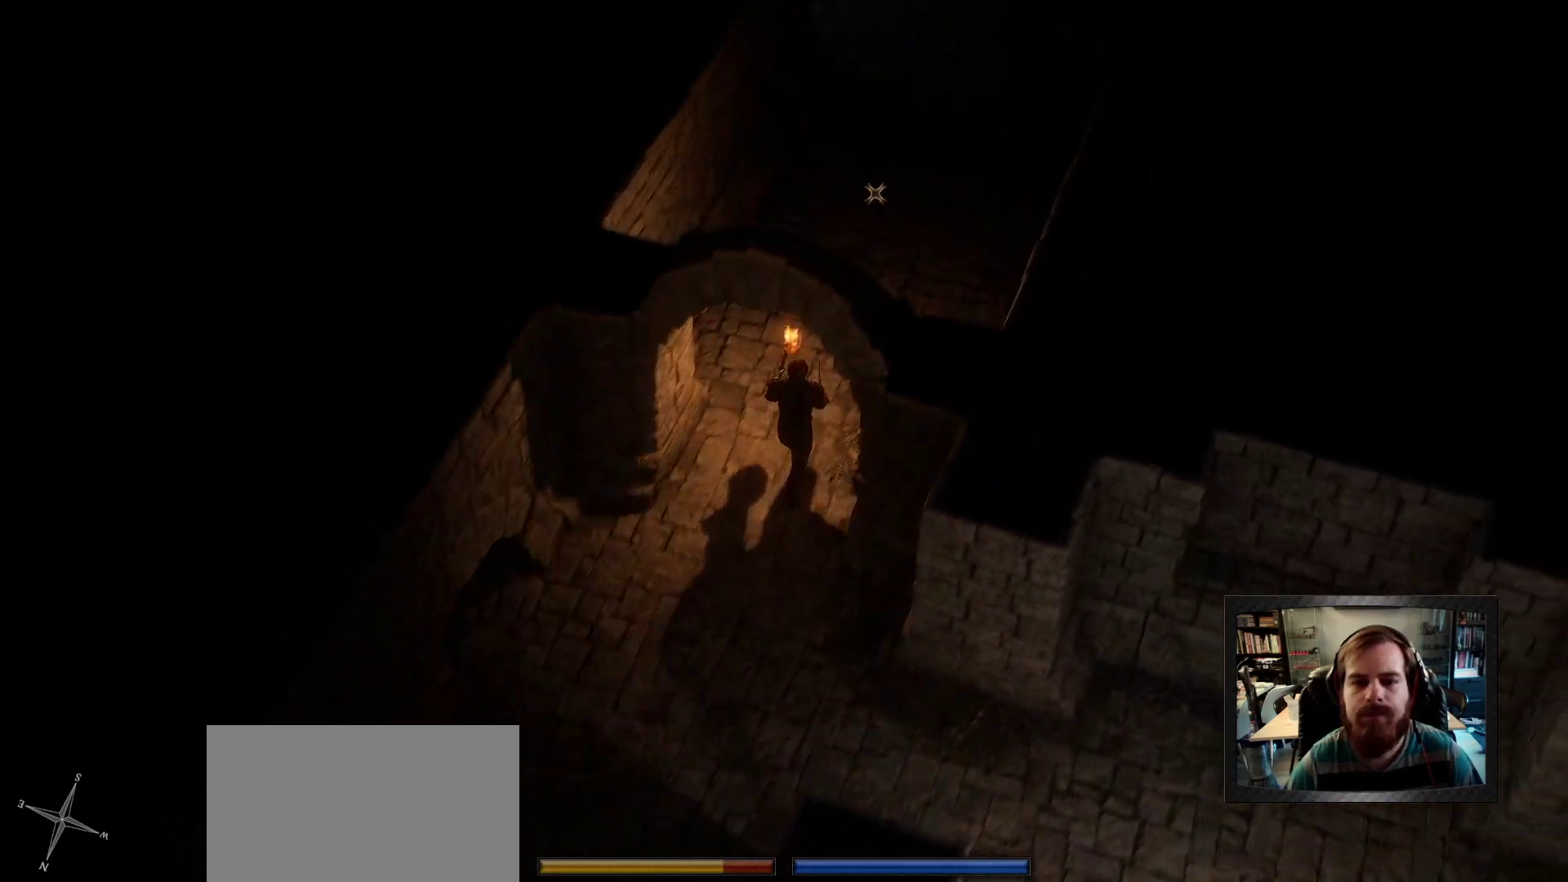
{"keys": ["shift", "w"], "mouse": [], "events": []}
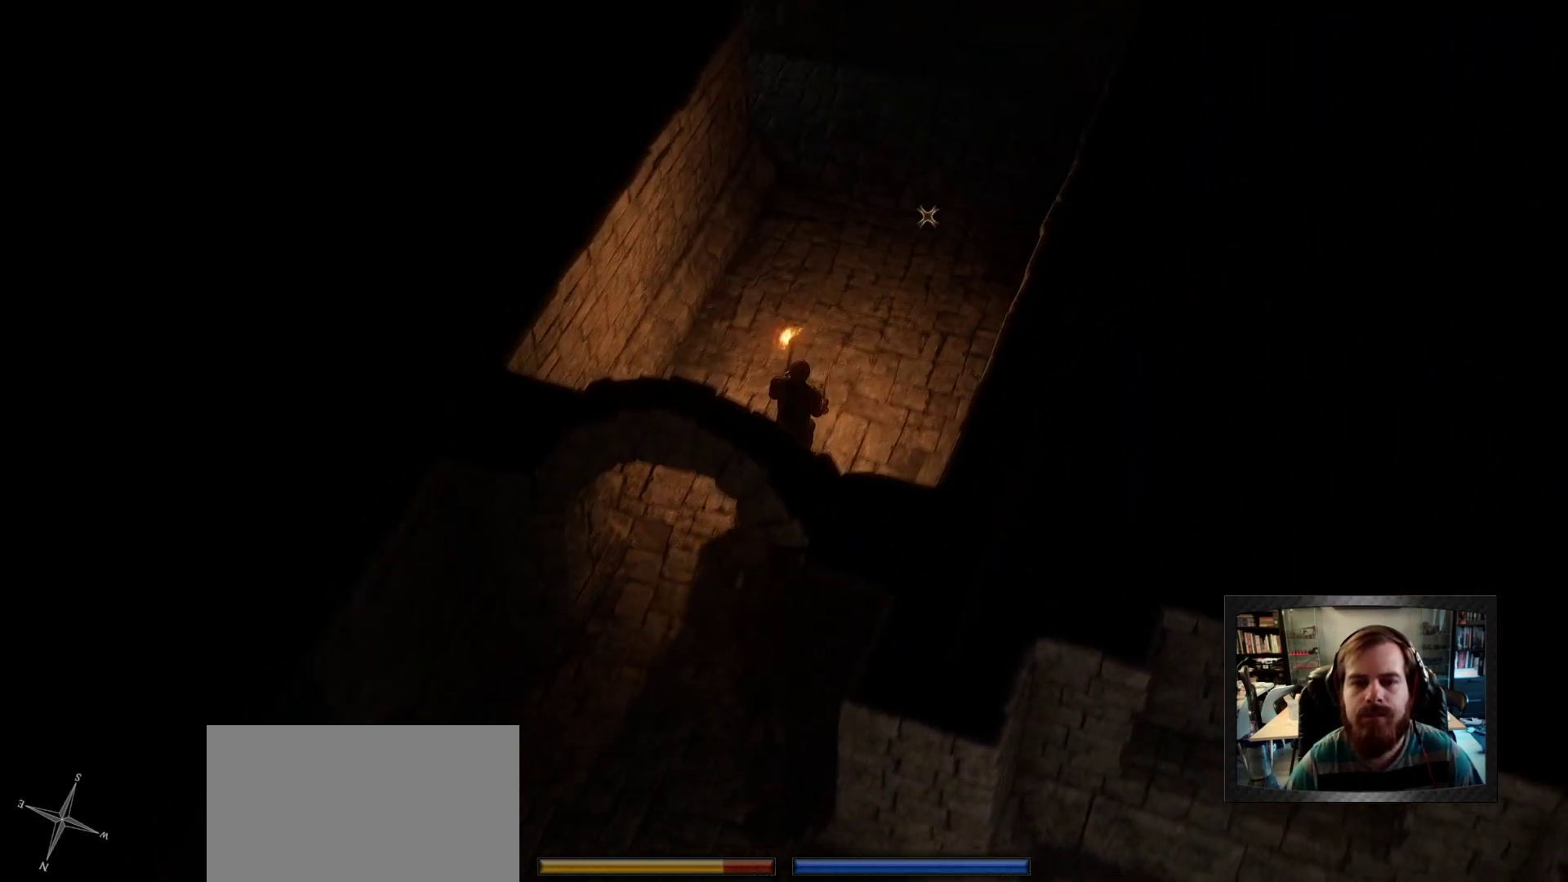
{"keys": ["shift", "w"], "mouse": [], "events": []}
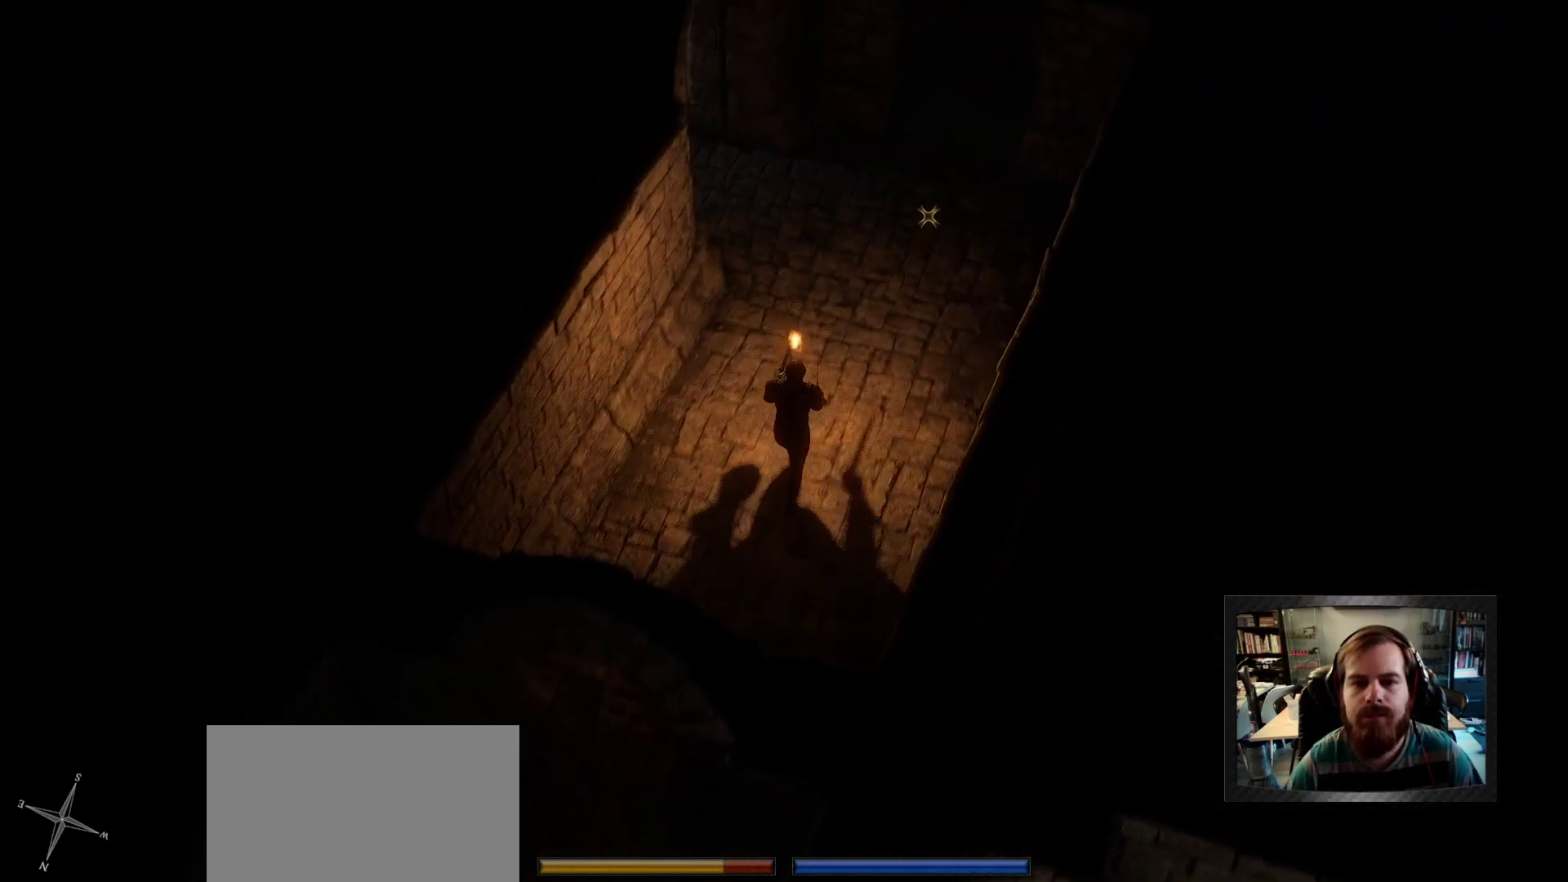
{"keys": ["shift", "w"], "mouse": [], "events": []}
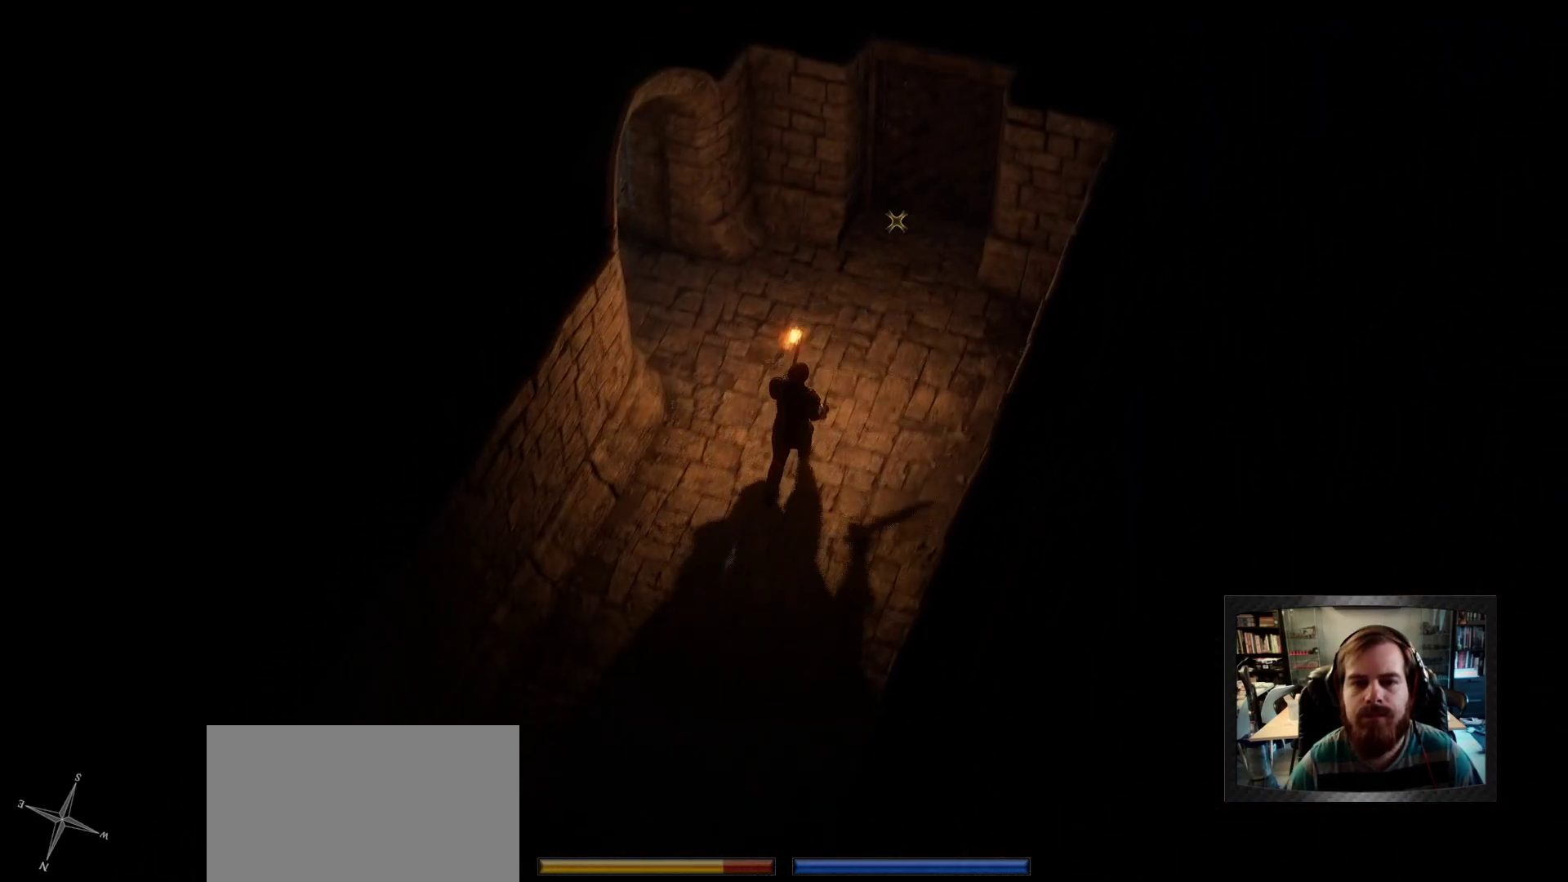
{"keys": [], "mouse": [], "events": [[100, "shift", "up"], [183, "w", "up"], [383, "space", "down"], [466, "space", "up"]]}
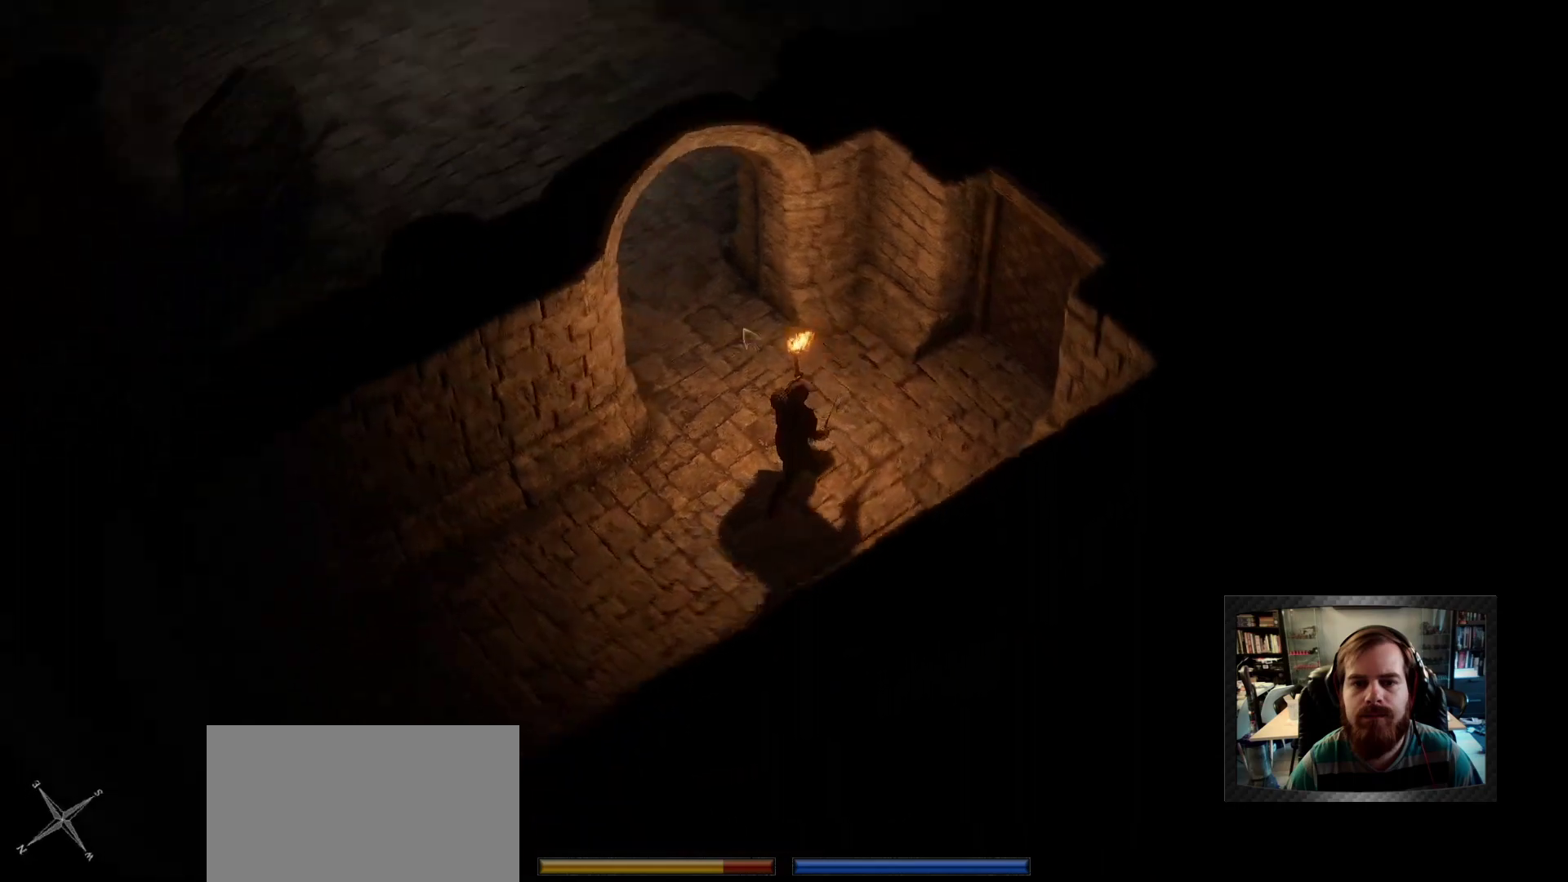
{"keys": [], "mouse": [], "events": []}
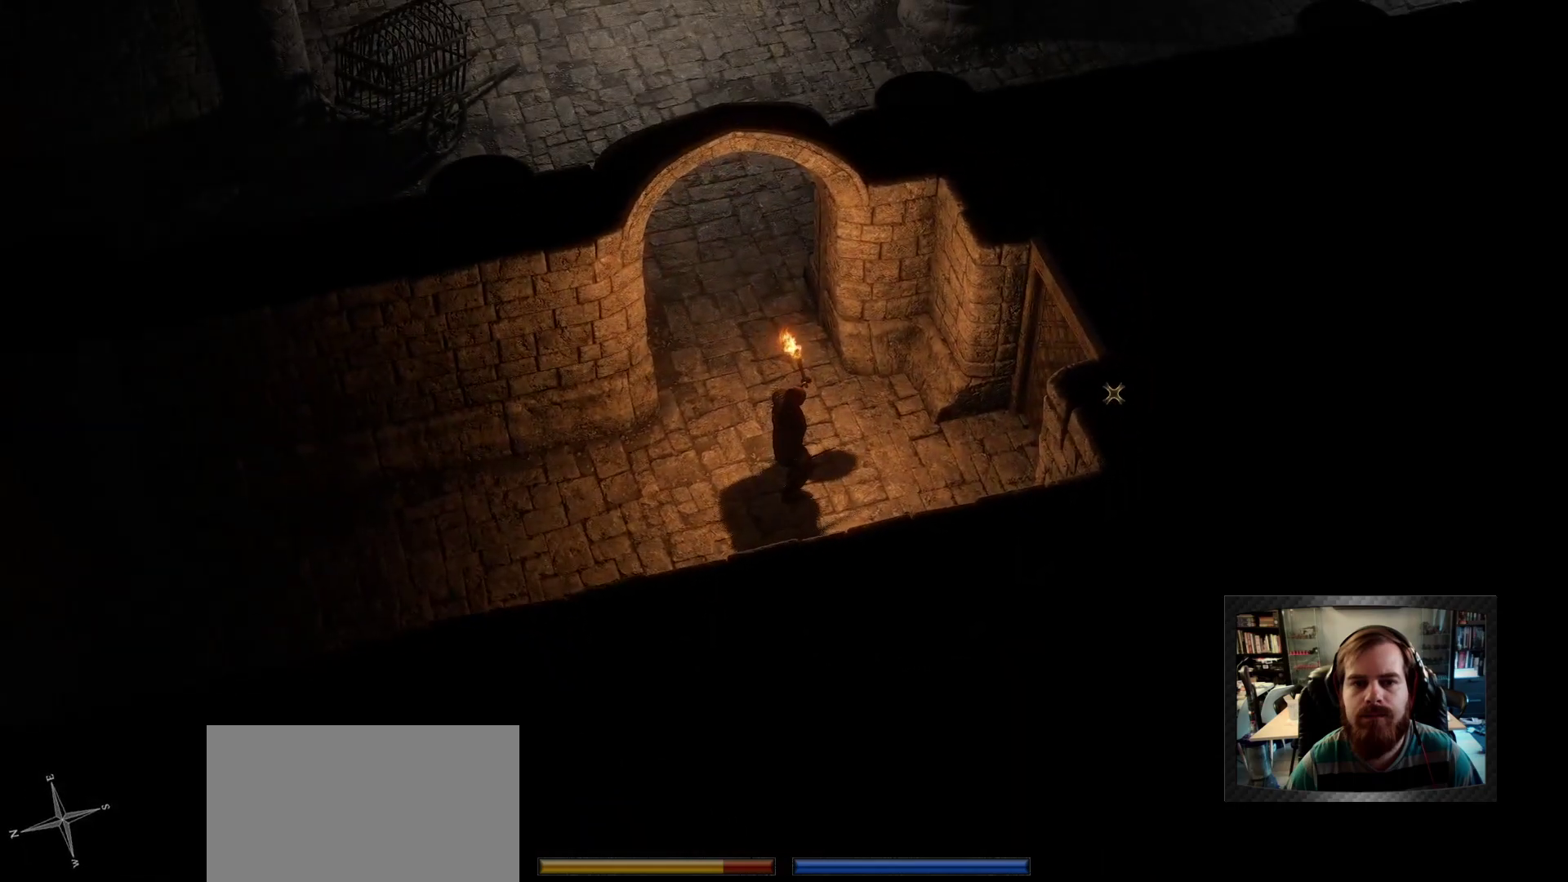
{"keys": [], "mouse": [], "events": [[216, "space", "down"], [366, "space", "up"]]}
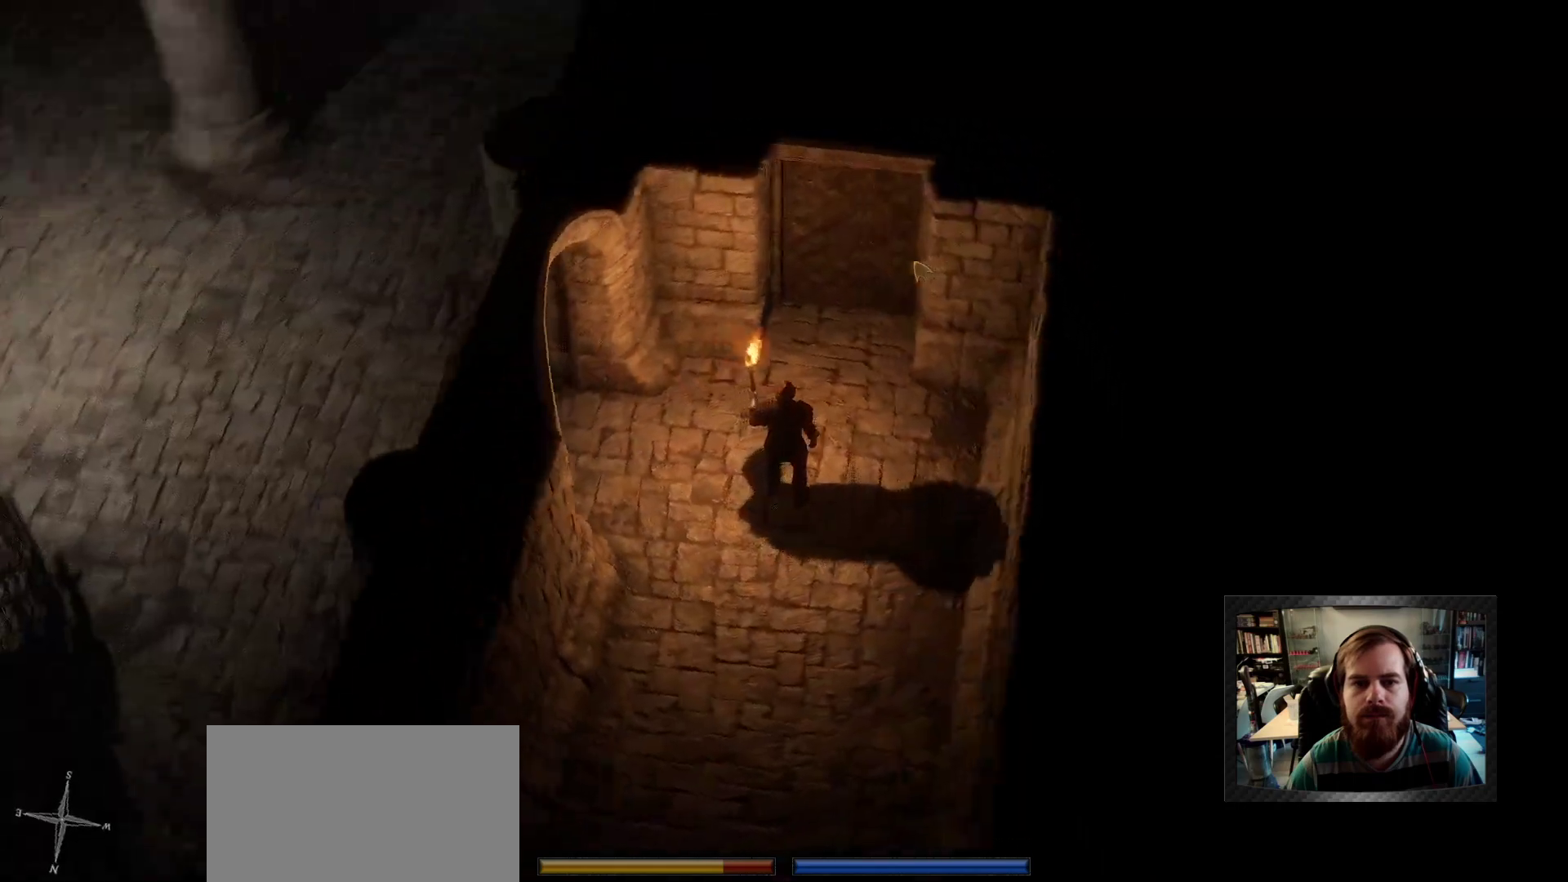
{"keys": [], "mouse": ["left"], "events": [[466, "mouse_left", "down"]]}
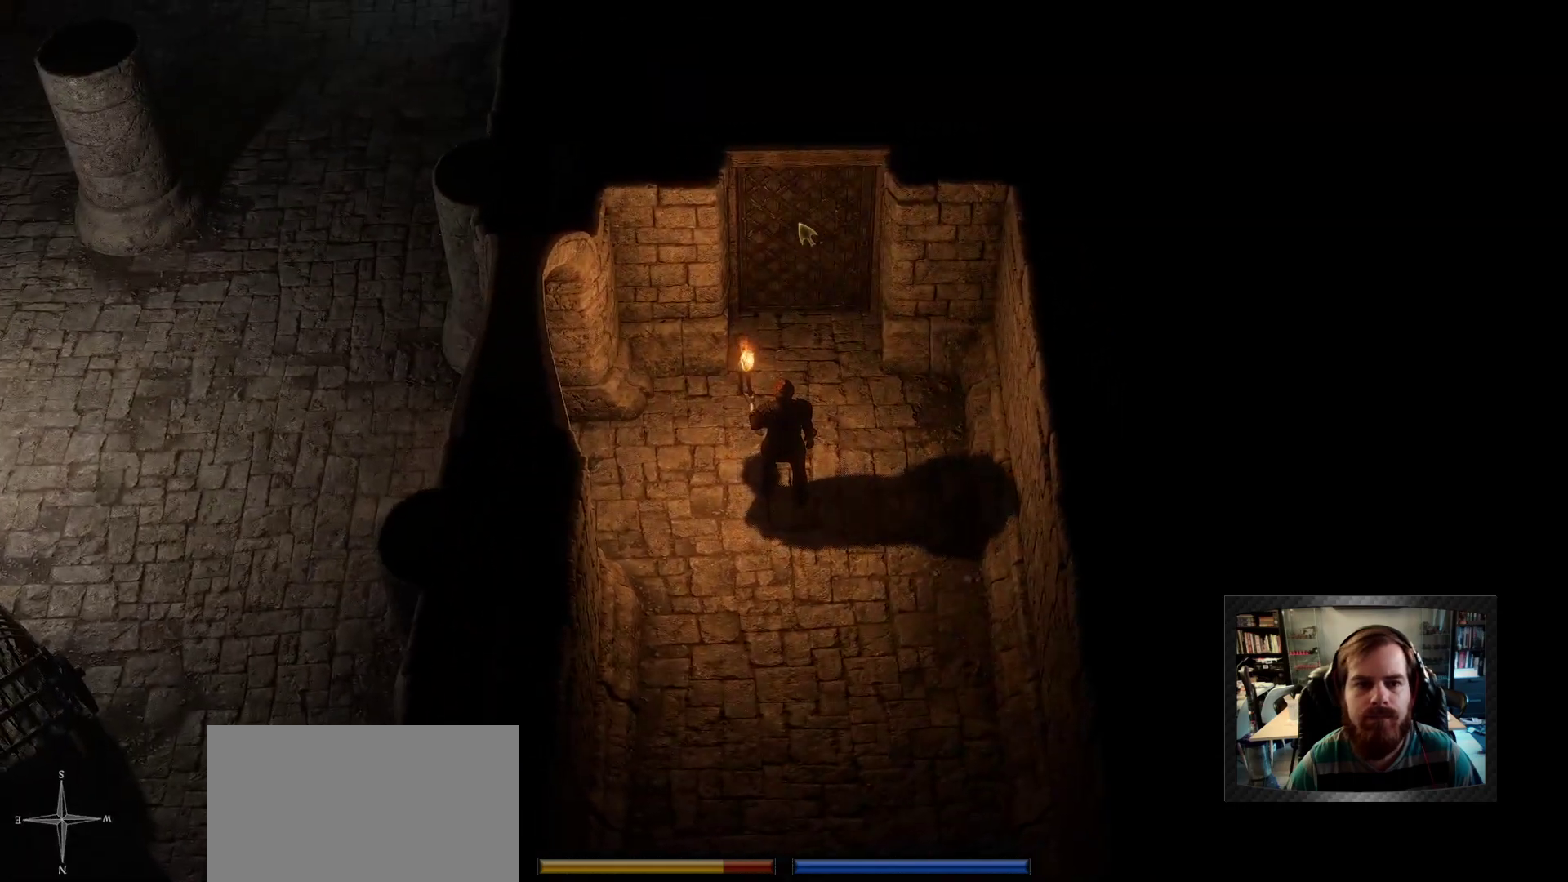
{"keys": [], "mouse": [], "events": [[433, "mouse_left", "up"]]}
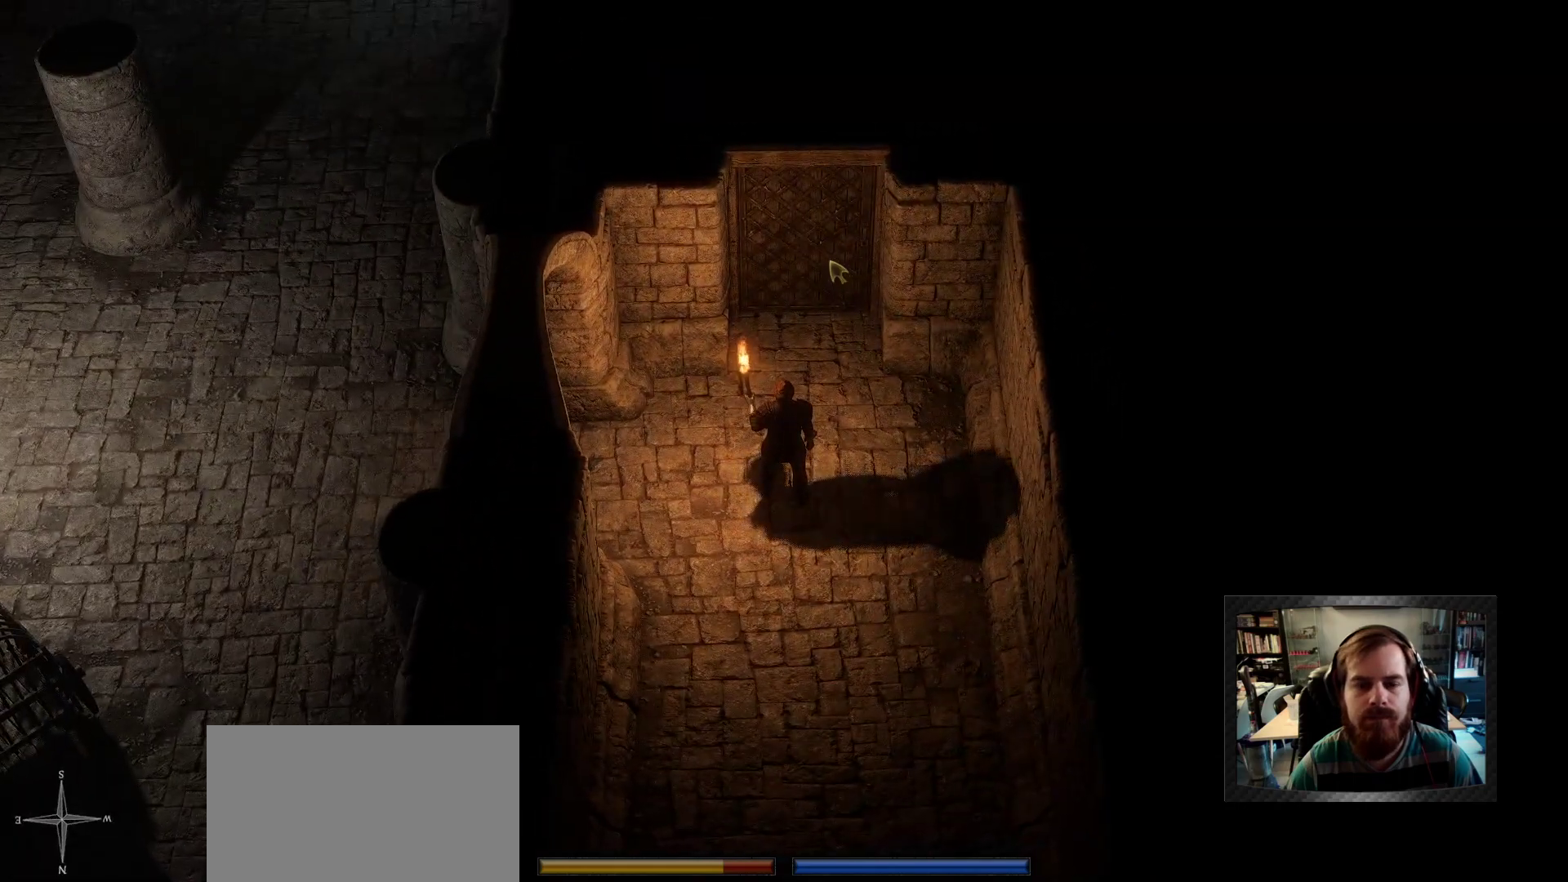
{"keys": [], "mouse": [], "events": [[83, "mouse_left", "down"], [450, "mouse_left", "up"]]}
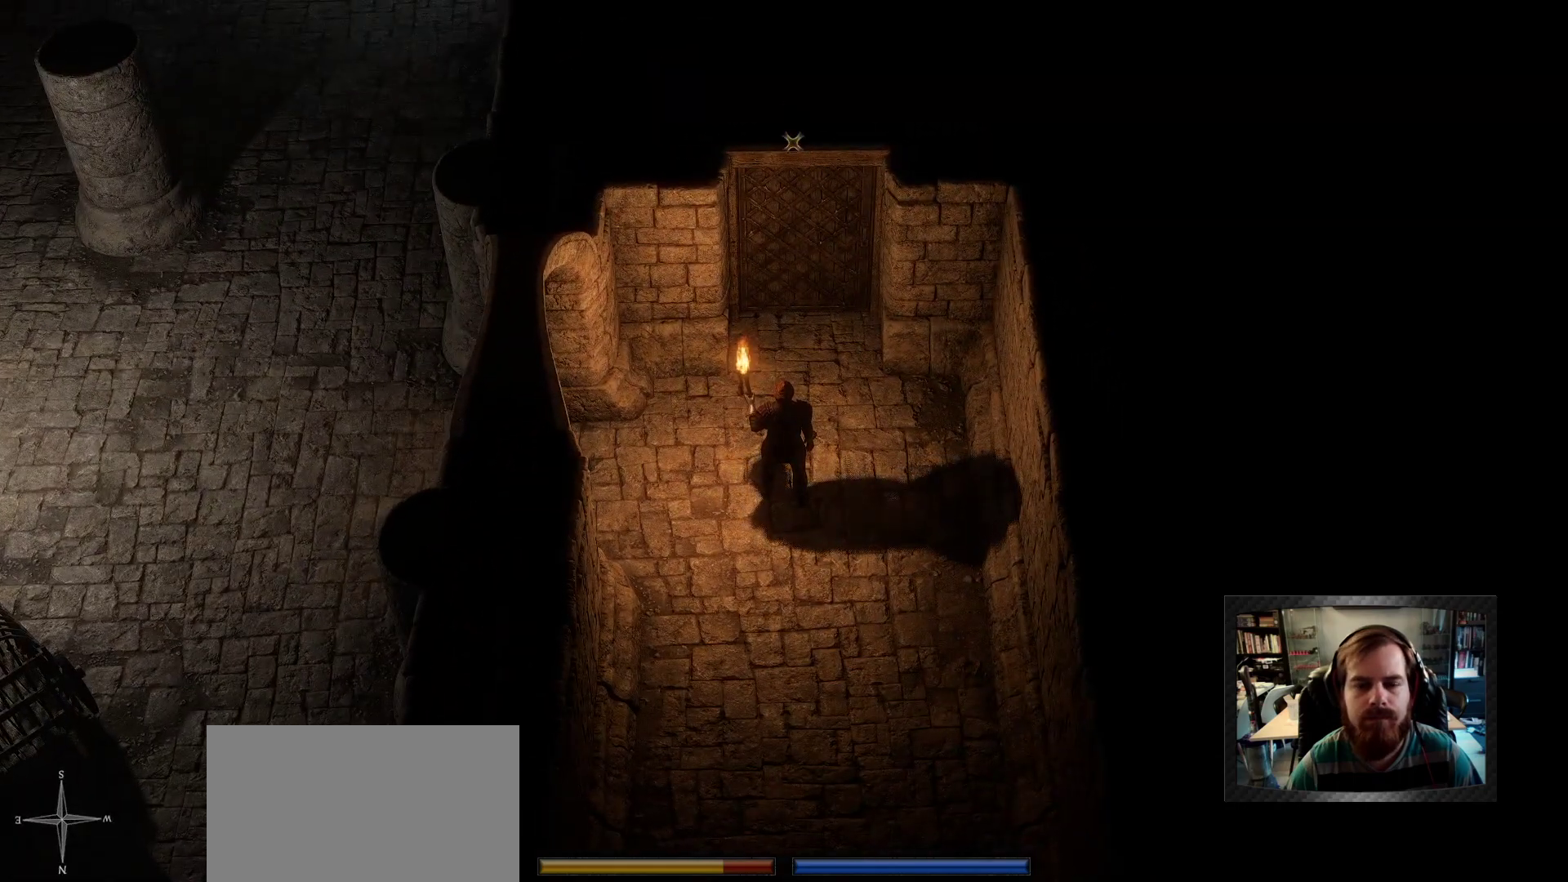
{"keys": ["a", "w"], "mouse": [], "events": [[50, "a", "down"], [283, "space", "down"], [383, "w", "down"], [416, "space", "up"]]}
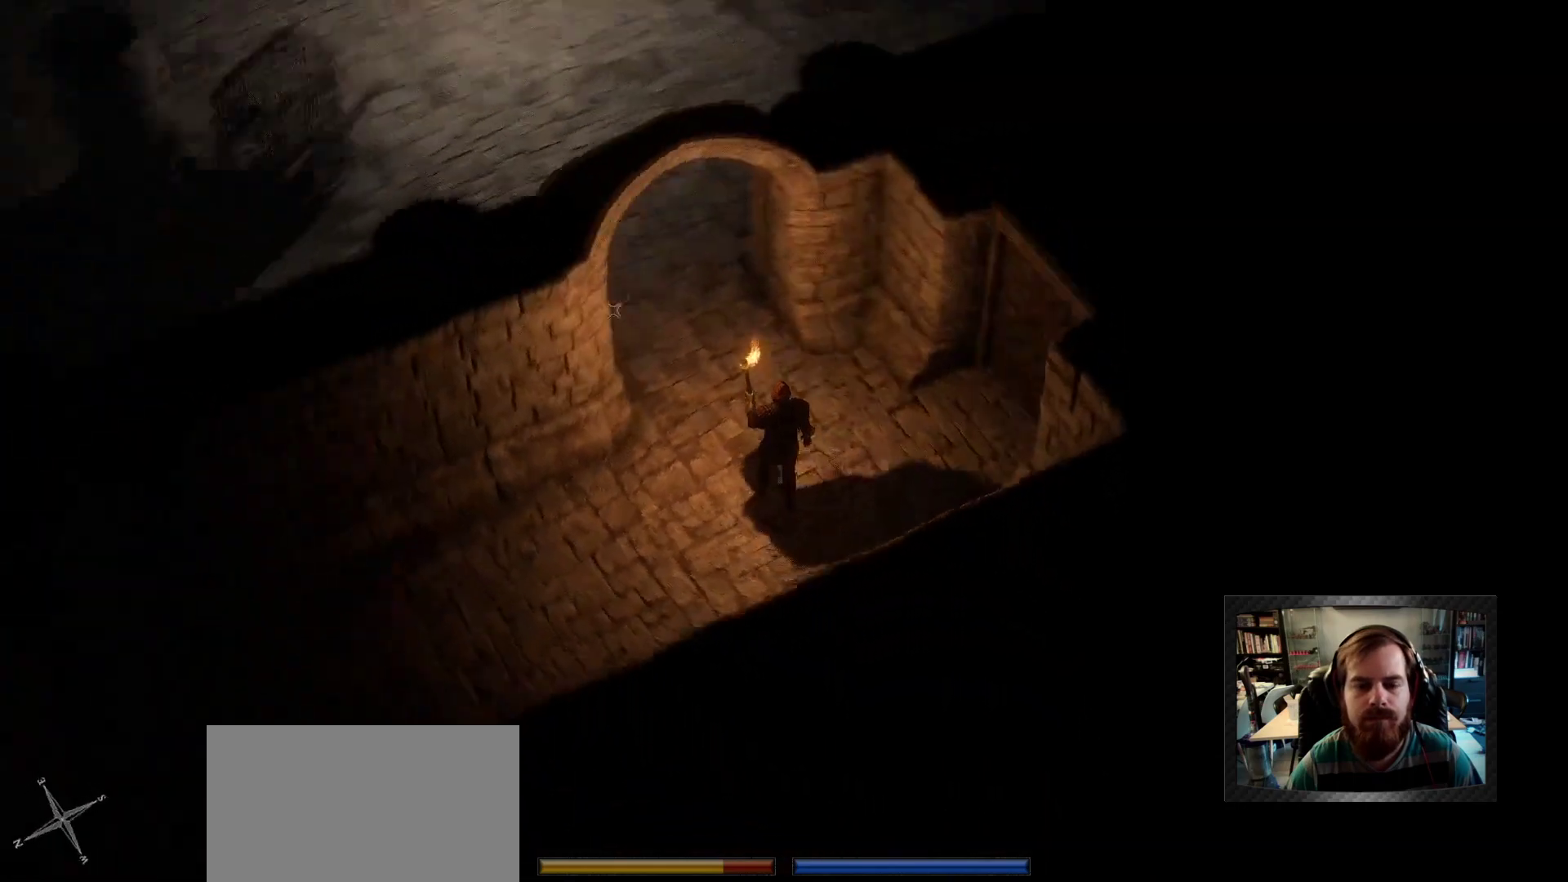
{"keys": ["d", "w"], "mouse": [], "events": [[16, "a", "up"], [483, "d", "down"]]}
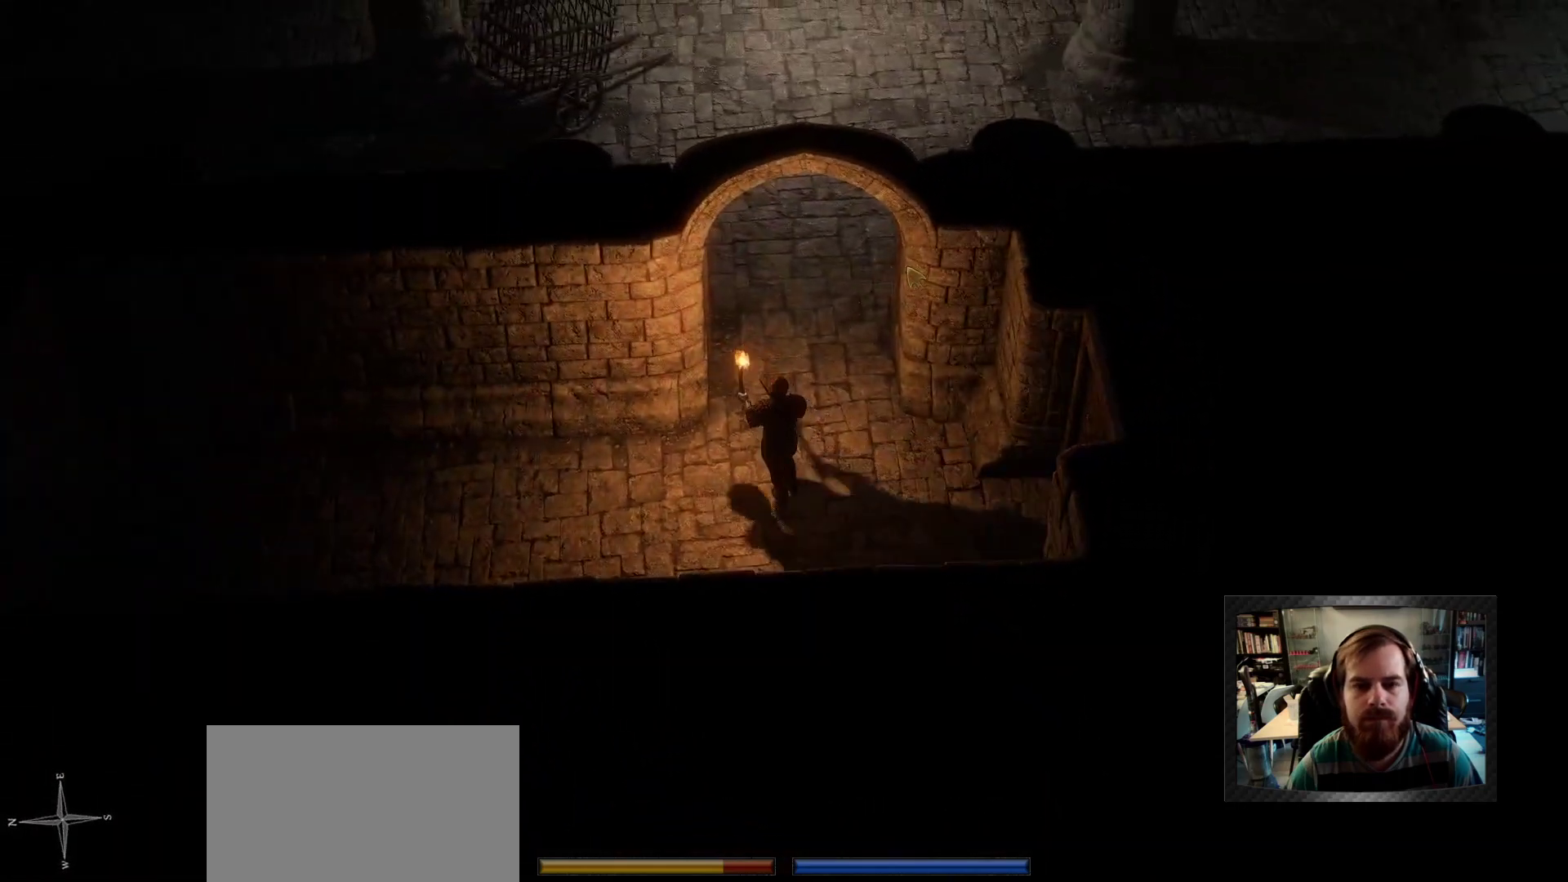
{"keys": ["w"], "mouse": [], "events": [[266, "shift", "down"], [316, "d", "up"], [500, "shift", "up"]]}
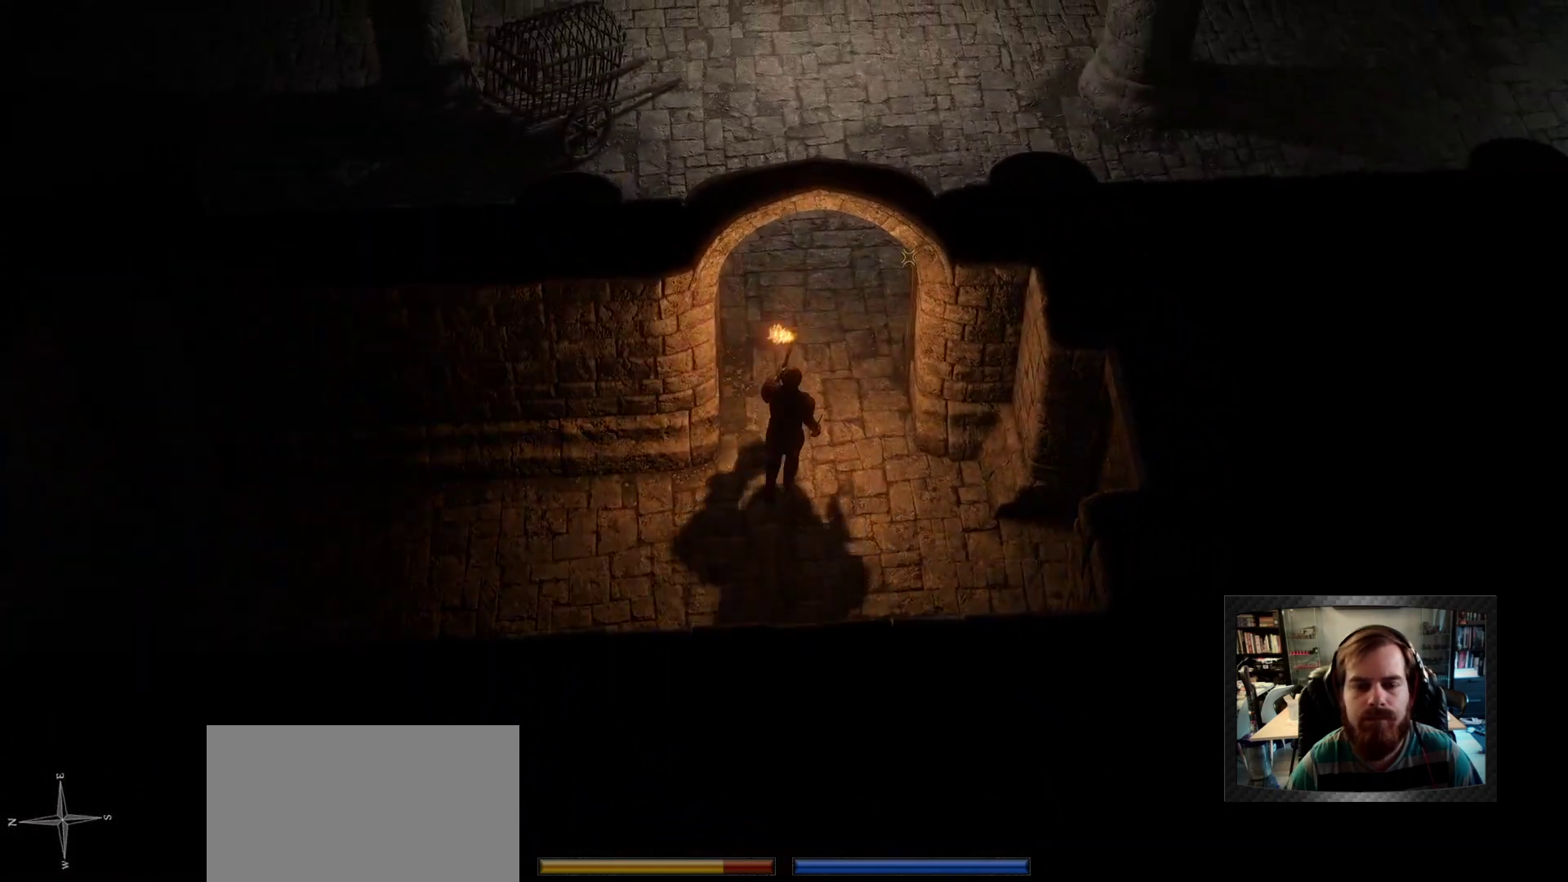
{"keys": [], "mouse": [], "events": [[100, "w", "up"]]}
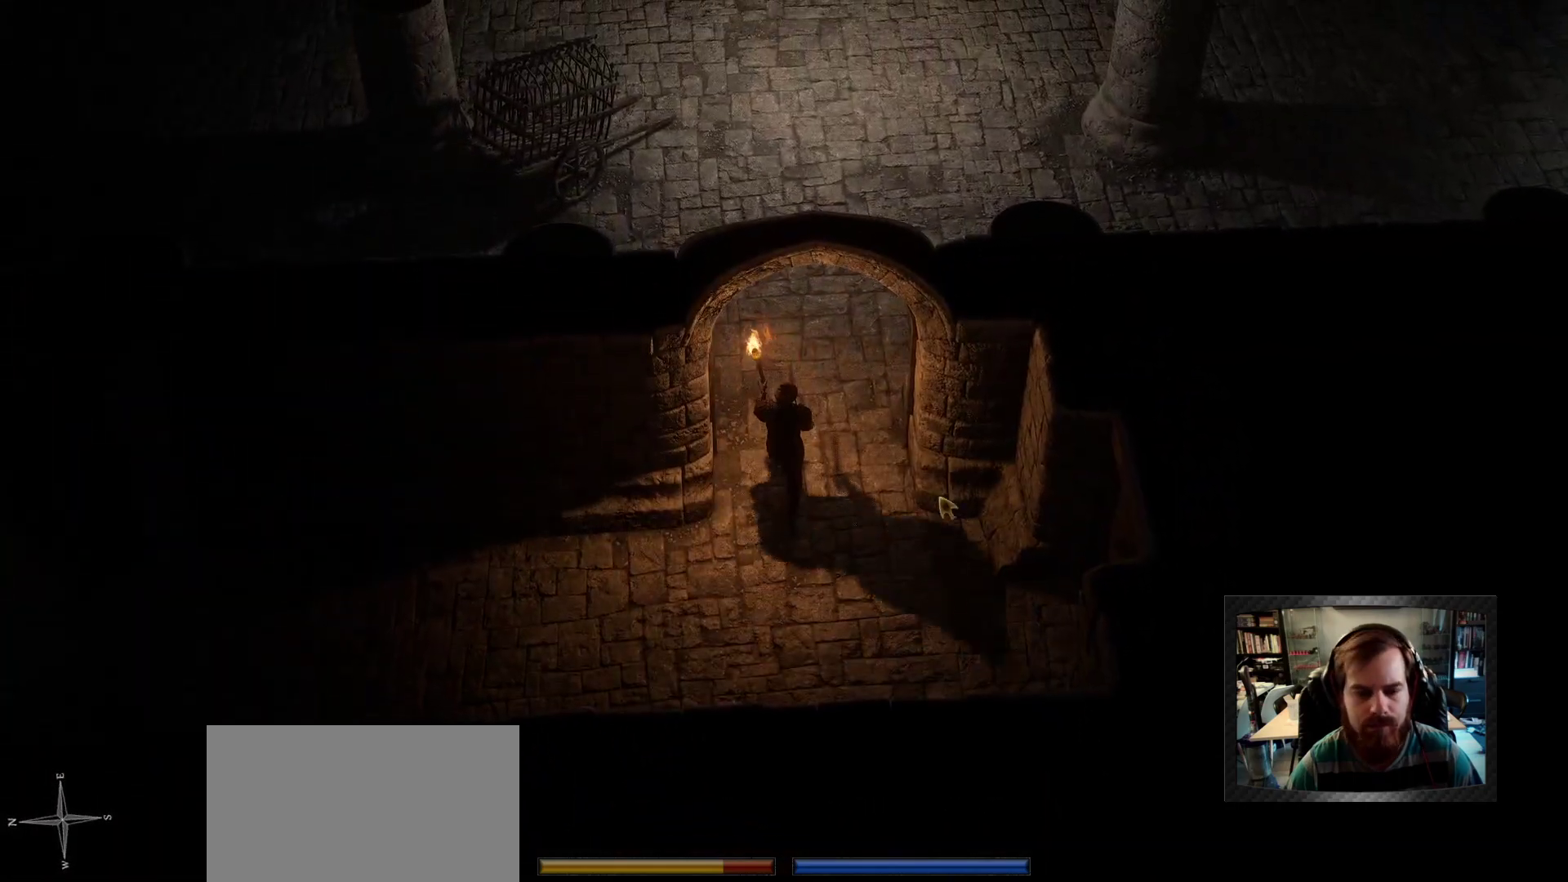
{"keys": [], "mouse": [], "events": []}
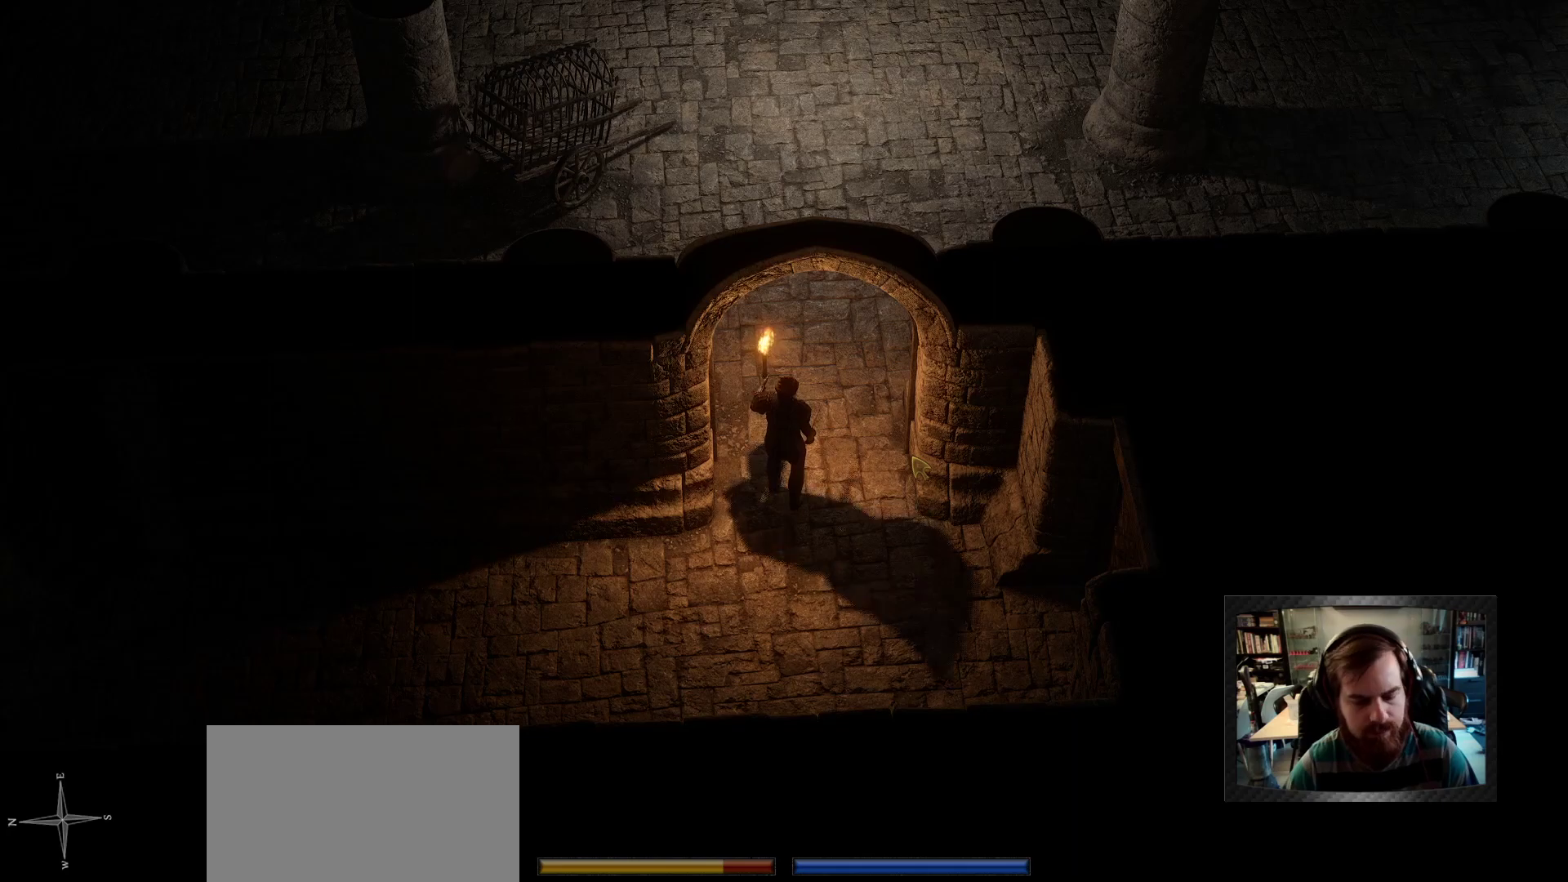
{"keys": [], "mouse": [], "events": []}
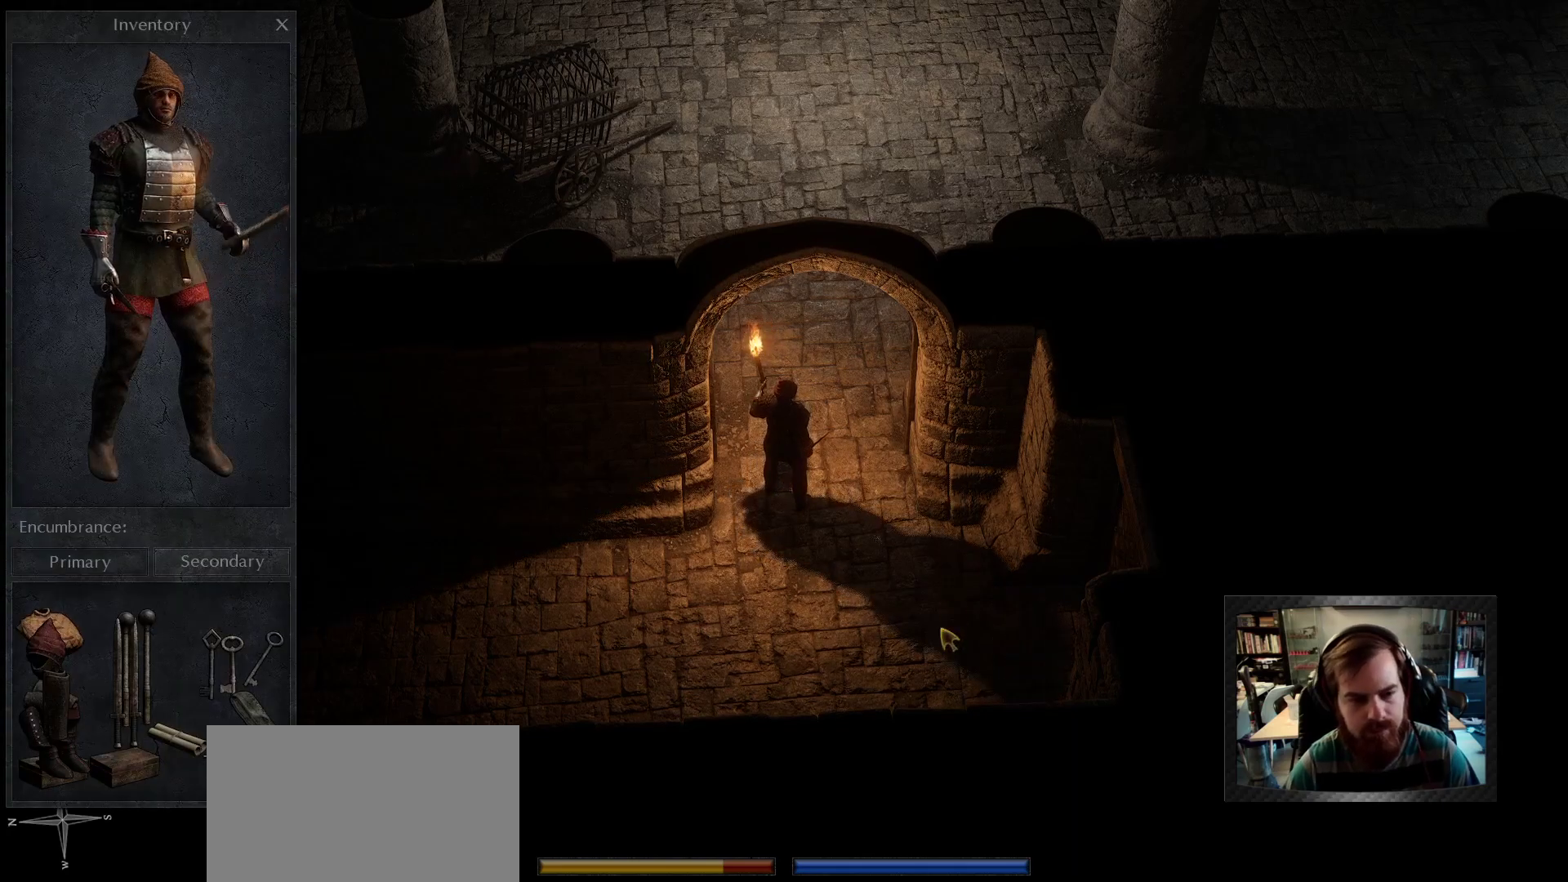
{"keys": [], "mouse": ["right"], "events": [[233, "mouse_right", "down"]]}
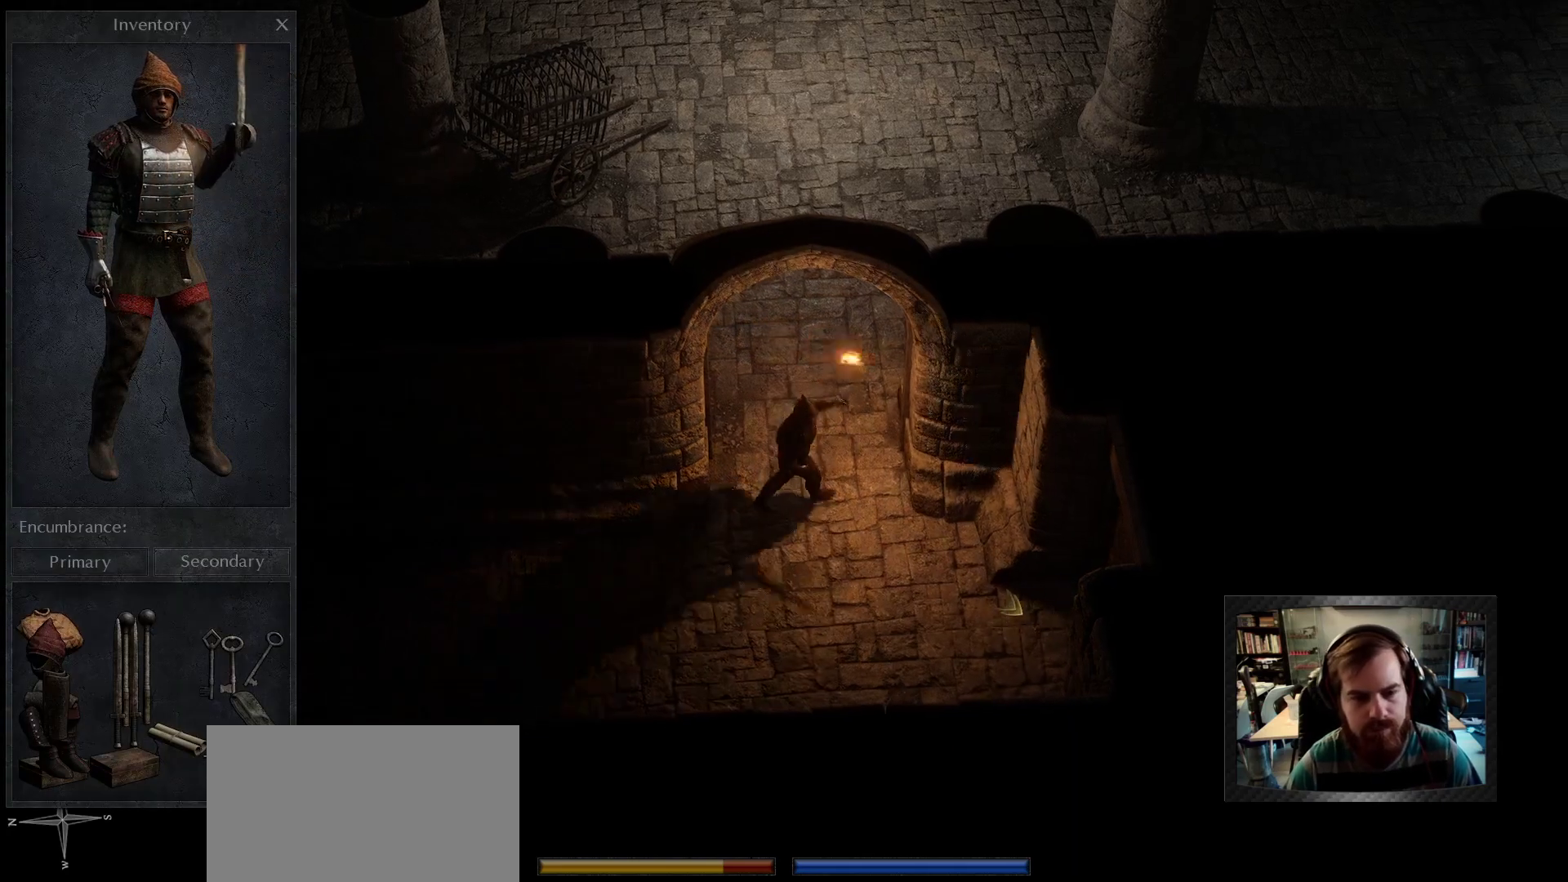
{"keys": [], "mouse": ["right"], "events": []}